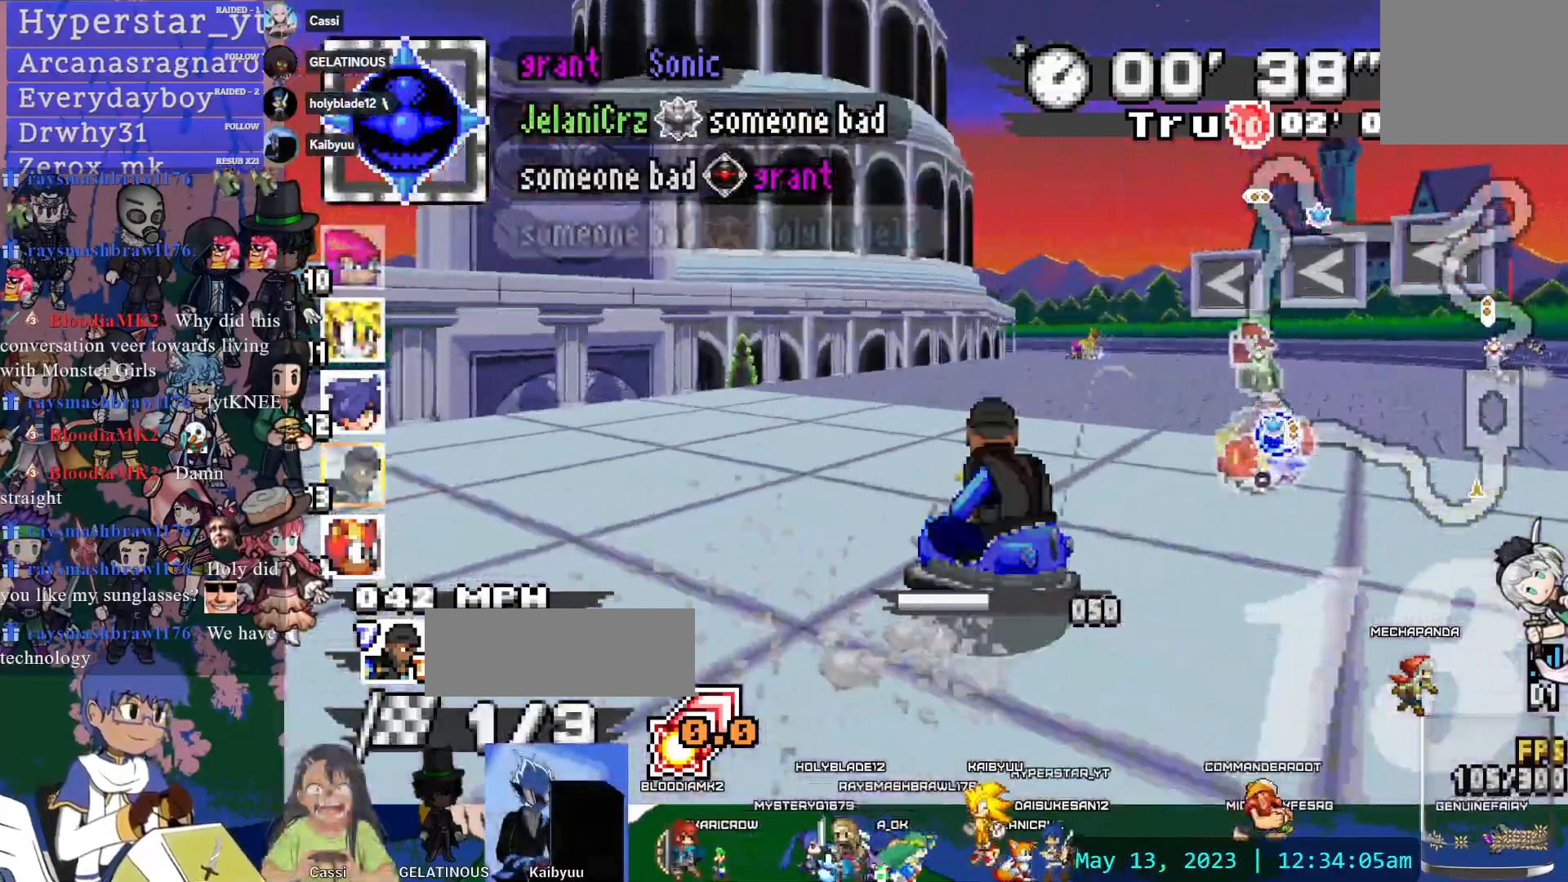
Gameplay with a controller (PlayStation layout); each line is a JSON object with the inputs held at the frame after it (dt_ms = milliseconds from this image to that frame). "events" lists button and stick changes between this image and that frame as [ms after this image, input, new state], when the widget could be followed in between. Not read: L3 R2 R3 SELECT START.
{"dt_ms": 500, "buttons": ["CROSS", "R1"], "left_stick": "down-right", "right_stick": "center", "events": []}
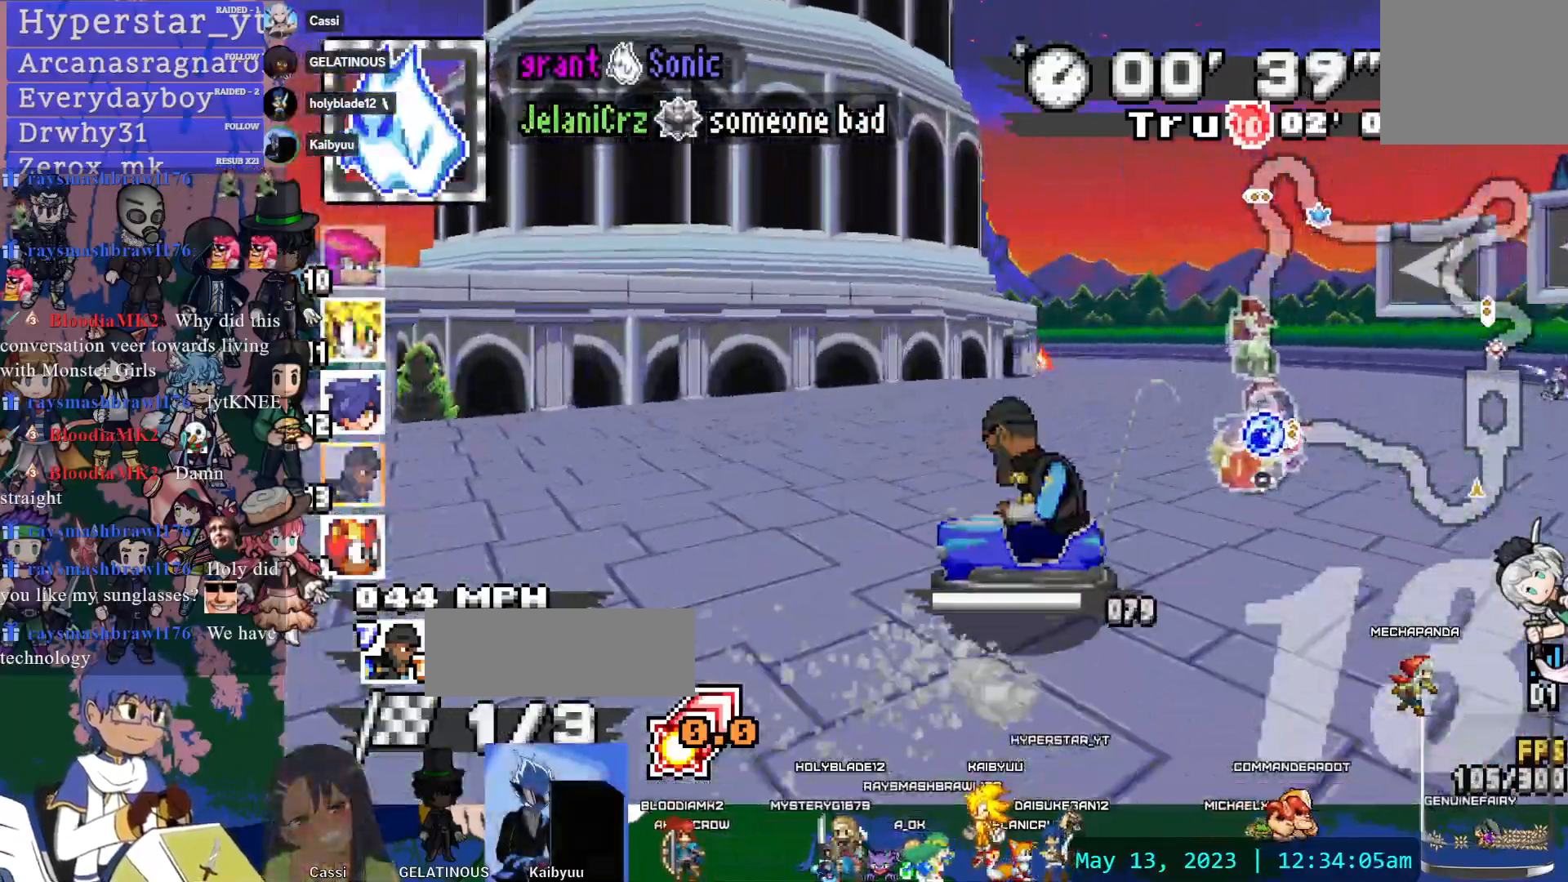
{"dt_ms": 500, "buttons": ["CROSS", "R1"], "left_stick": "center", "right_stick": "center", "events": [[117, "left_stick", "center"]]}
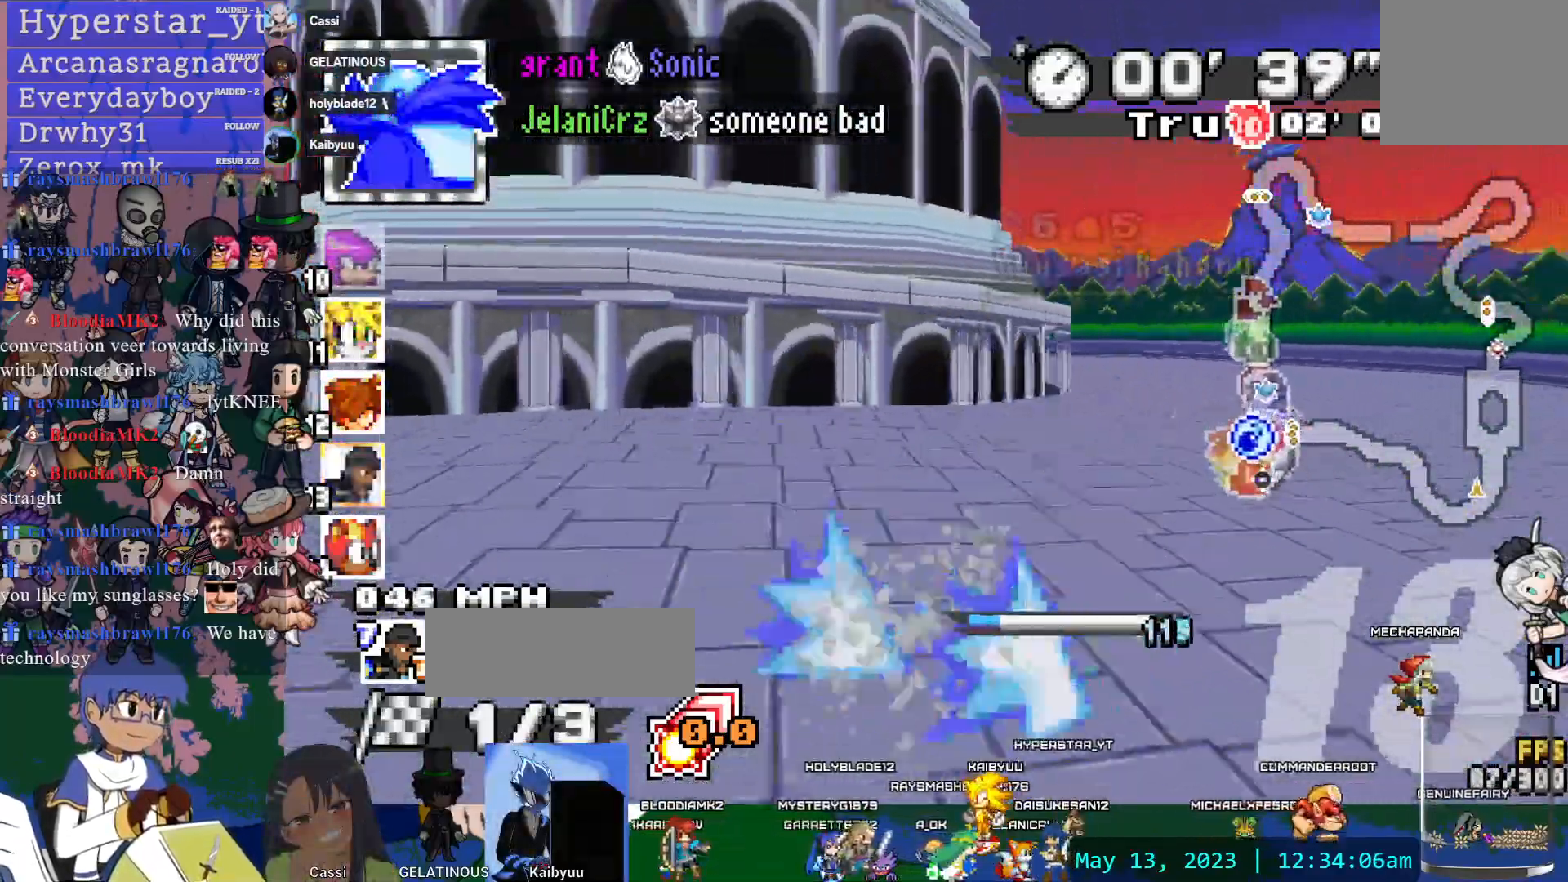
{"dt_ms": 500, "buttons": ["CROSS", "R1"], "left_stick": "center", "right_stick": "center", "events": [[133, "left_stick", "left"], [367, "left_stick", "center"]]}
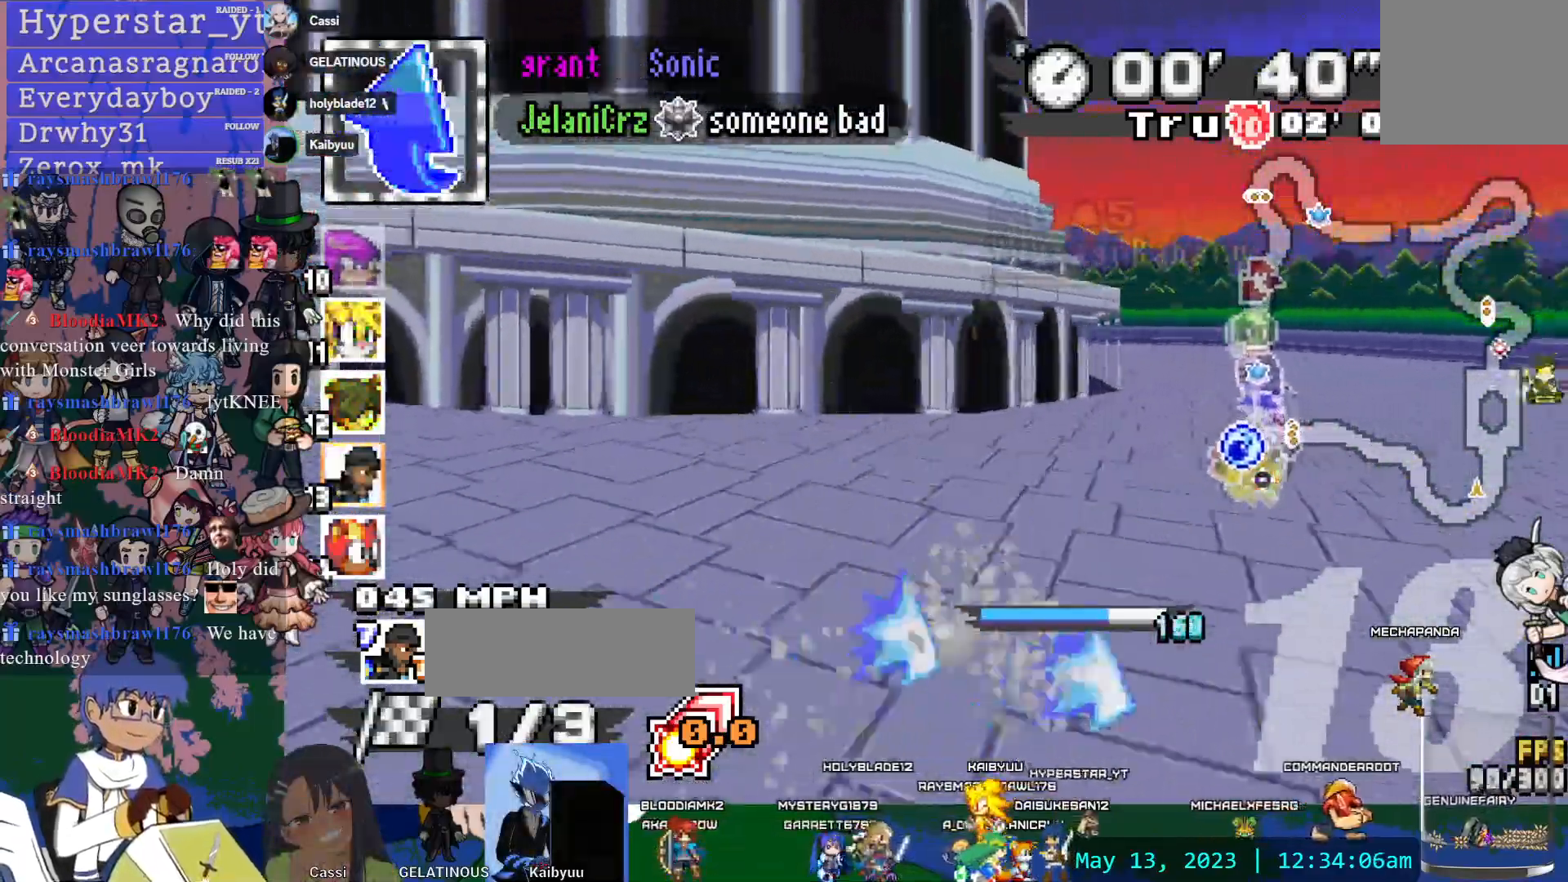
{"dt_ms": 1000, "buttons": ["CROSS", "R1"], "left_stick": "center", "right_stick": "center"}
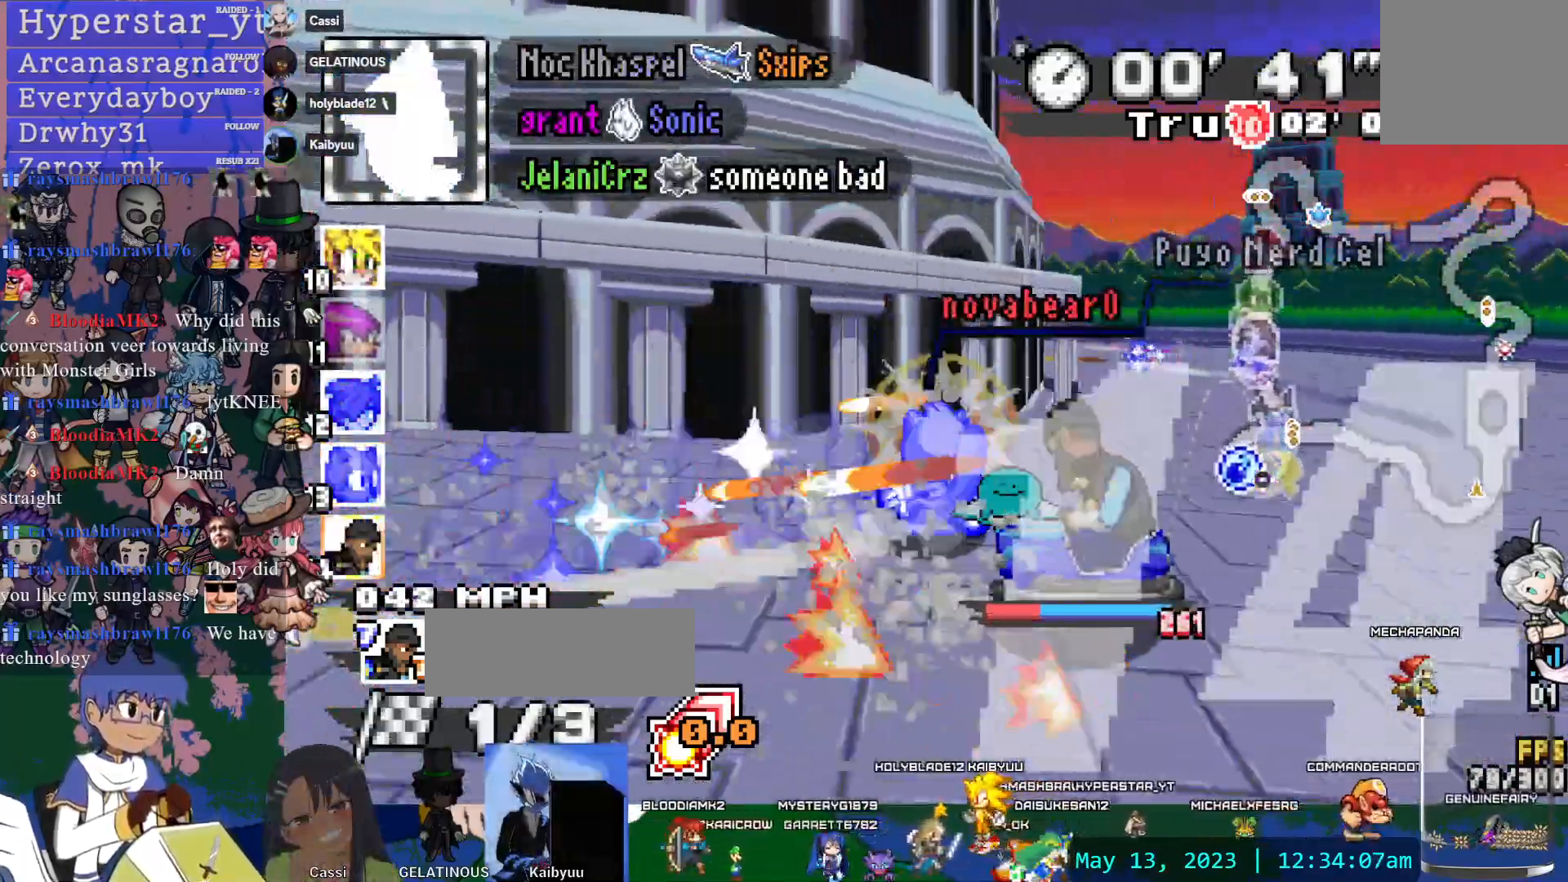
{"dt_ms": 500, "buttons": ["CROSS", "R1"], "left_stick": "center", "right_stick": "center", "events": []}
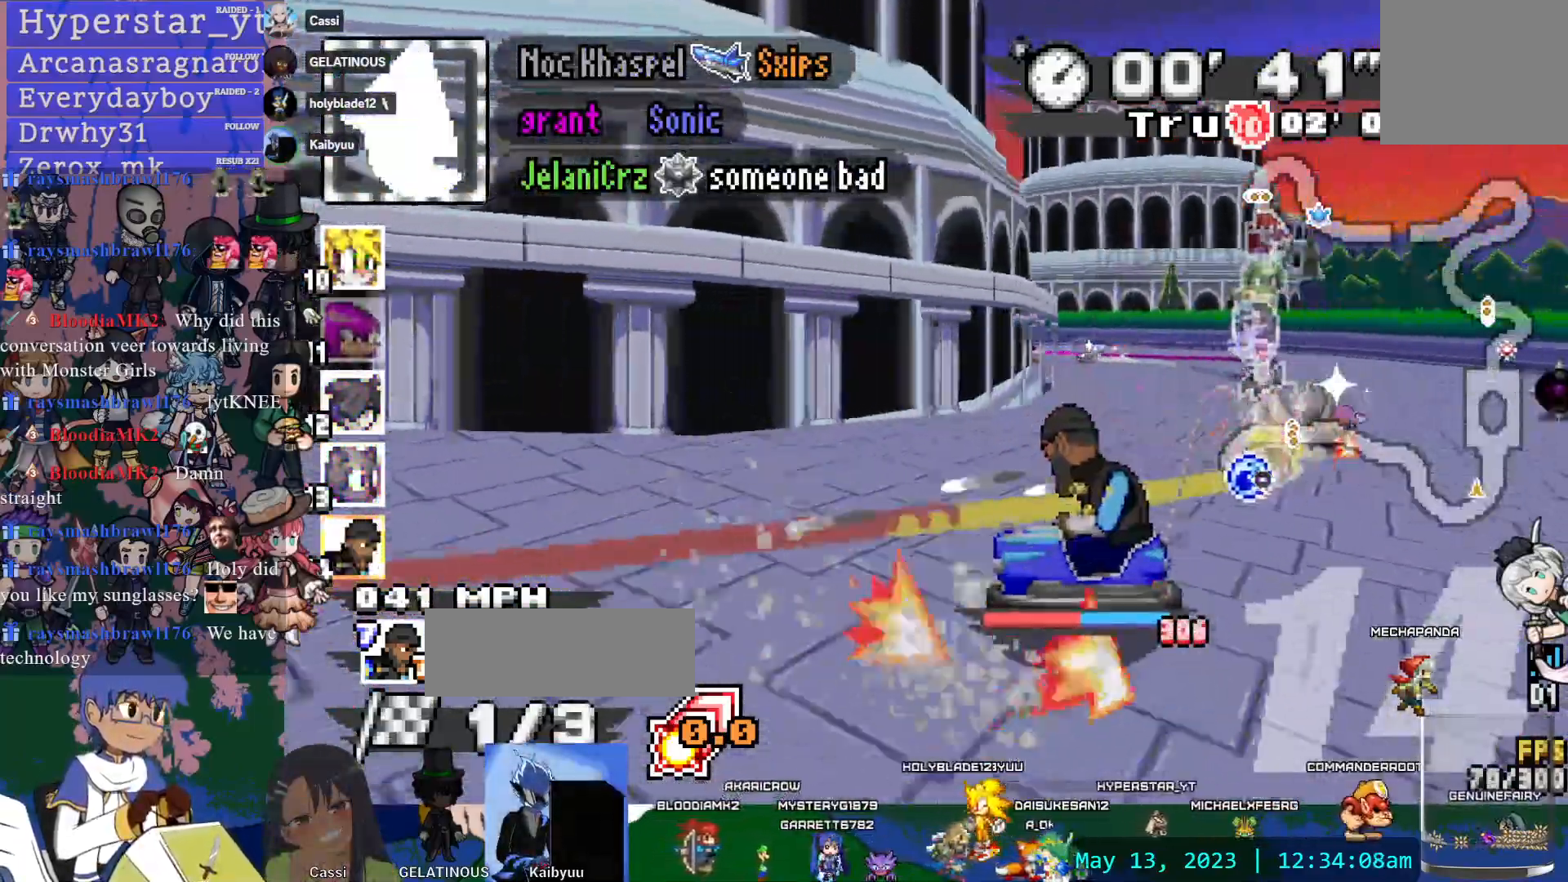
{"dt_ms": 500, "buttons": ["CROSS", "R1"], "left_stick": "left", "right_stick": "center", "events": [[83, "left_stick", "left"], [100, "R1", "up"], [233, "L1", "down"], [267, "left_stick", "up-left"], [283, "R1", "down"], [333, "L1", "up"], [333, "left_stick", "left"]]}
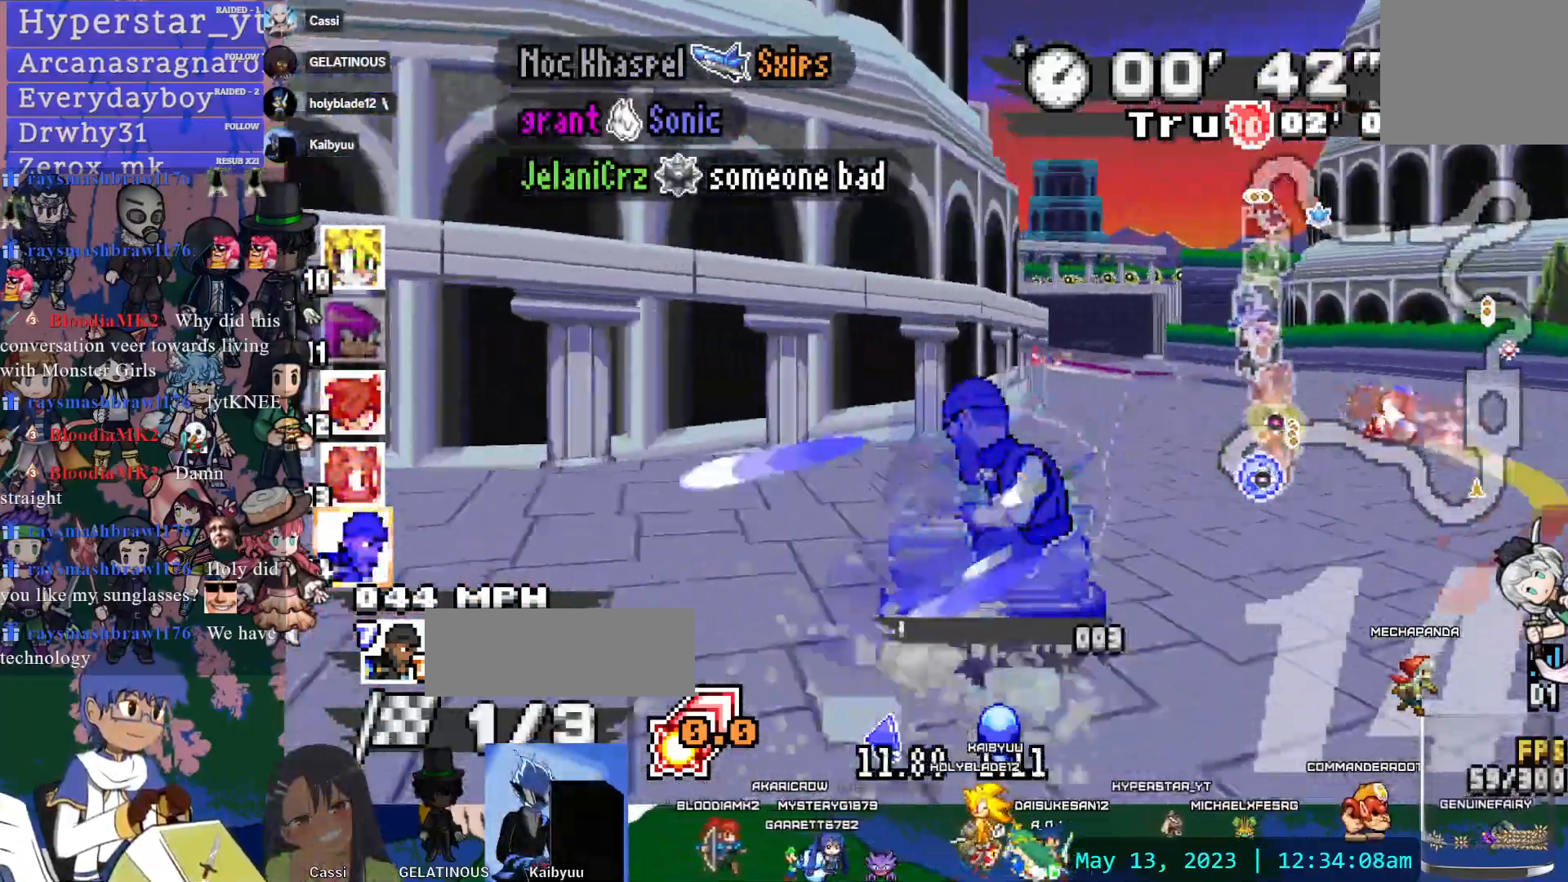
{"dt_ms": 500, "buttons": ["CROSS"], "left_stick": "center", "right_stick": "center", "events": [[150, "R1", "up"], [200, "left_stick", "center"], [383, "left_stick", "up"], [467, "left_stick", "center"]]}
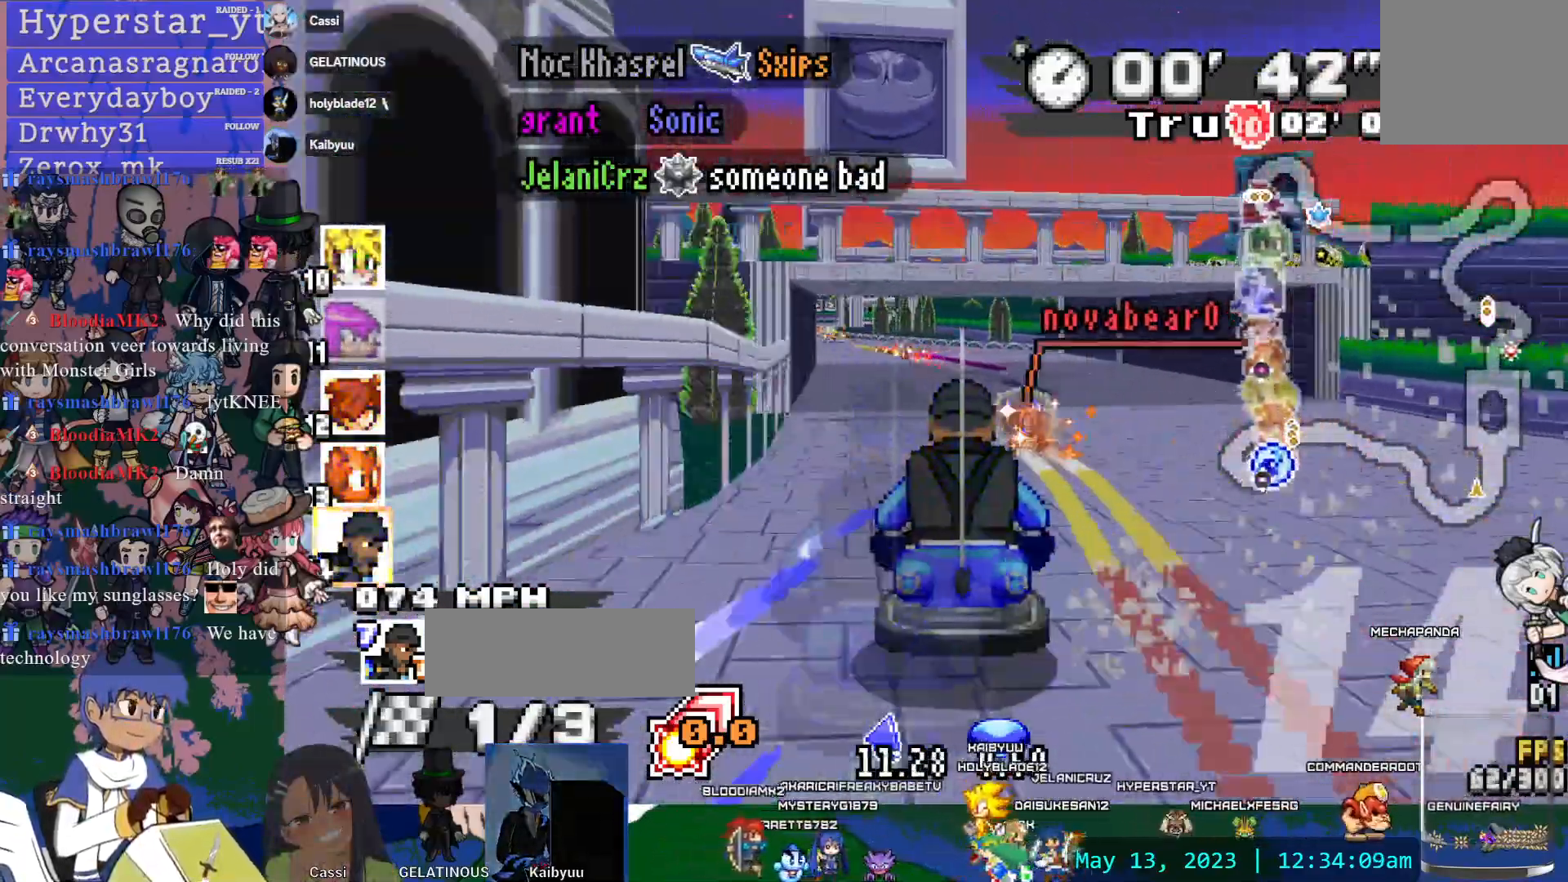
{"dt_ms": 500, "buttons": ["CROSS"], "left_stick": "center", "right_stick": "center", "events": [[83, "left_stick", "left"], [250, "left_stick", "center"]]}
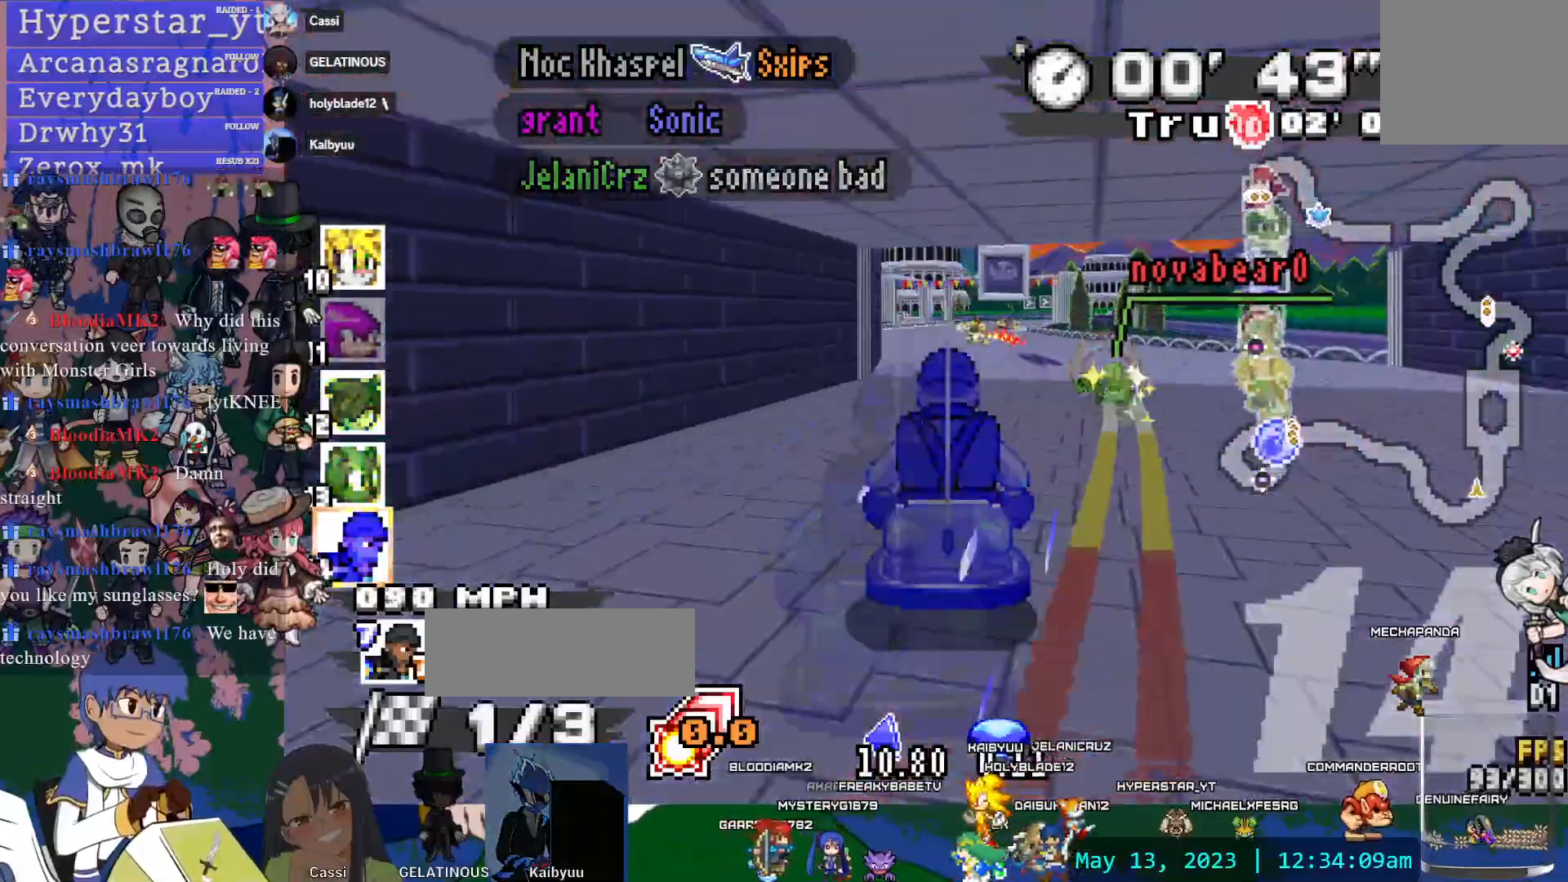
{"dt_ms": 500, "buttons": ["CROSS", "R1"], "left_stick": "down-right", "right_stick": "center", "events": [[67, "left_stick", "right"], [183, "left_stick", "center"], [300, "left_stick", "down-right"], [333, "R1", "down"]]}
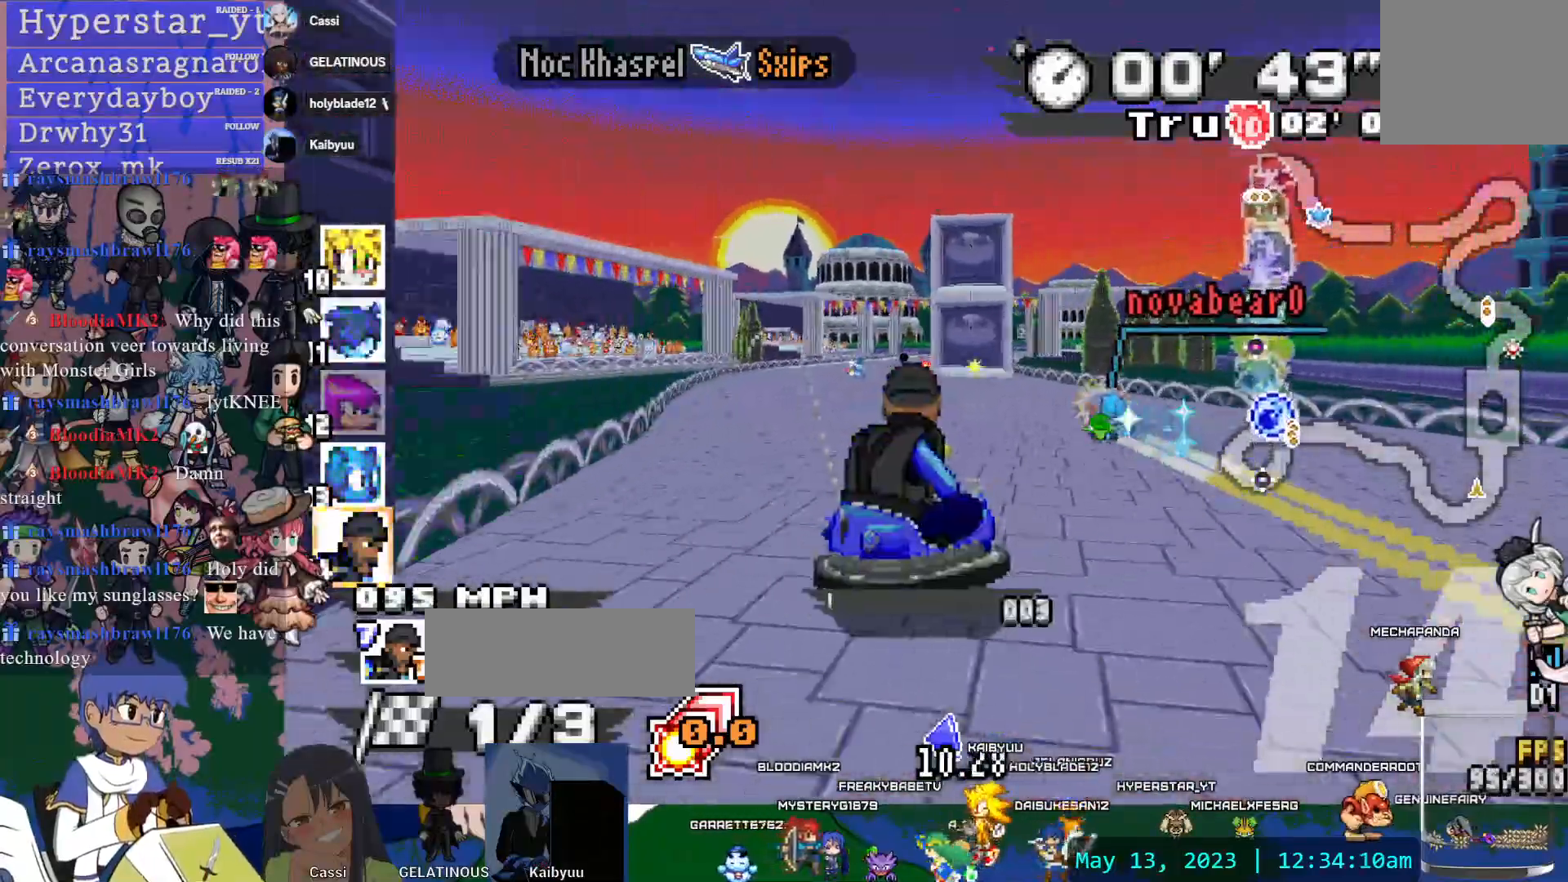
{"dt_ms": 500, "buttons": ["CROSS"], "left_stick": "down-right", "right_stick": "center", "events": [[83, "R1", "up"], [150, "left_stick", "center"], [450, "left_stick", "down-right"]]}
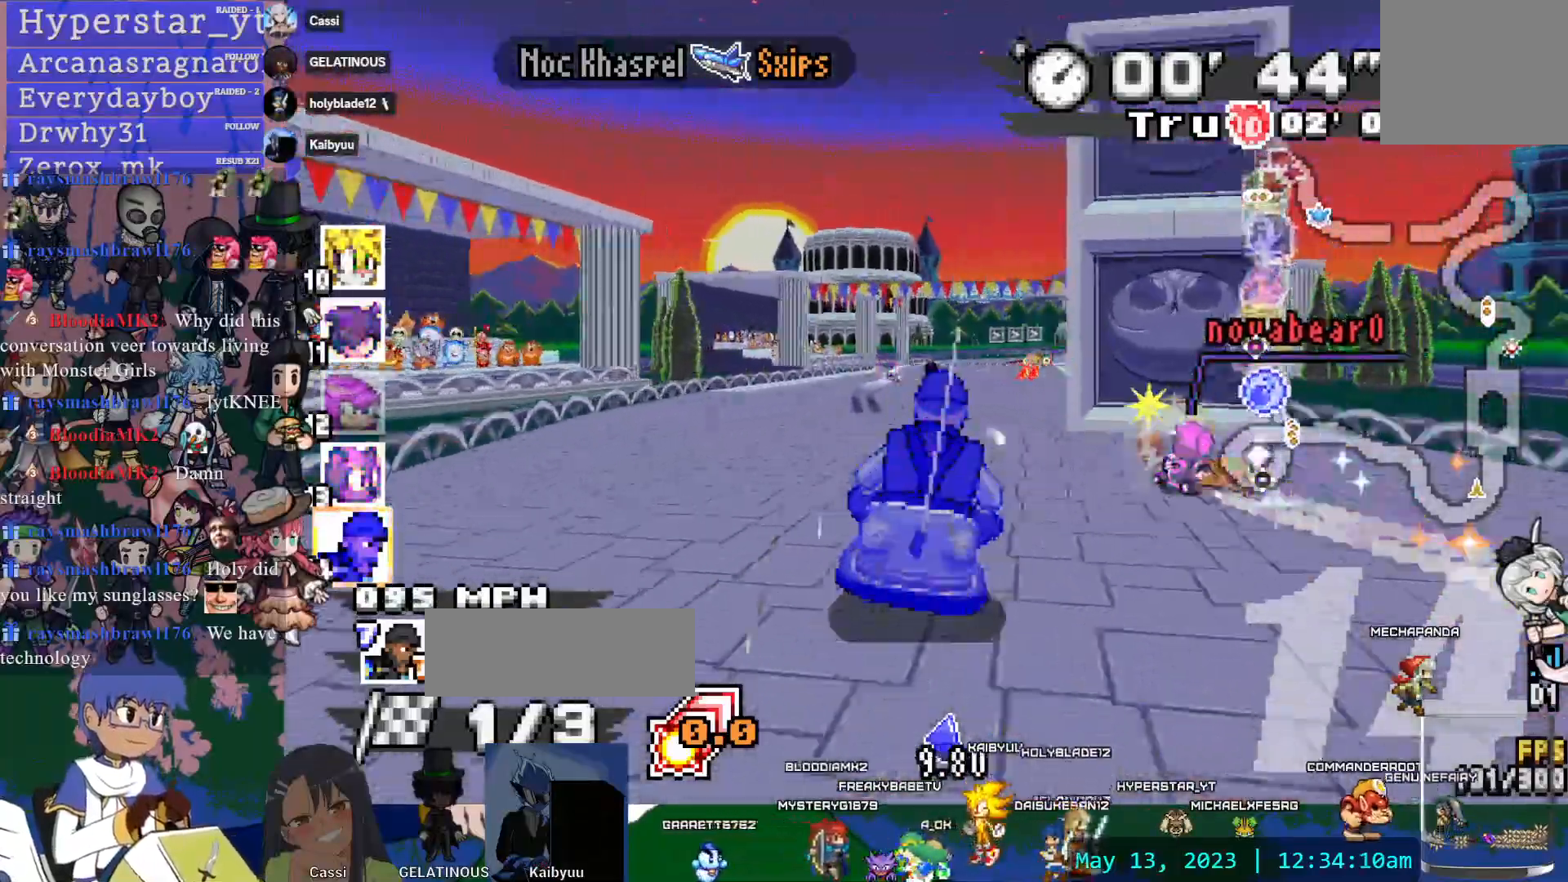
{"dt_ms": 500, "buttons": ["CROSS"], "left_stick": "center", "right_stick": "center", "events": [[150, "left_stick", "center"]]}
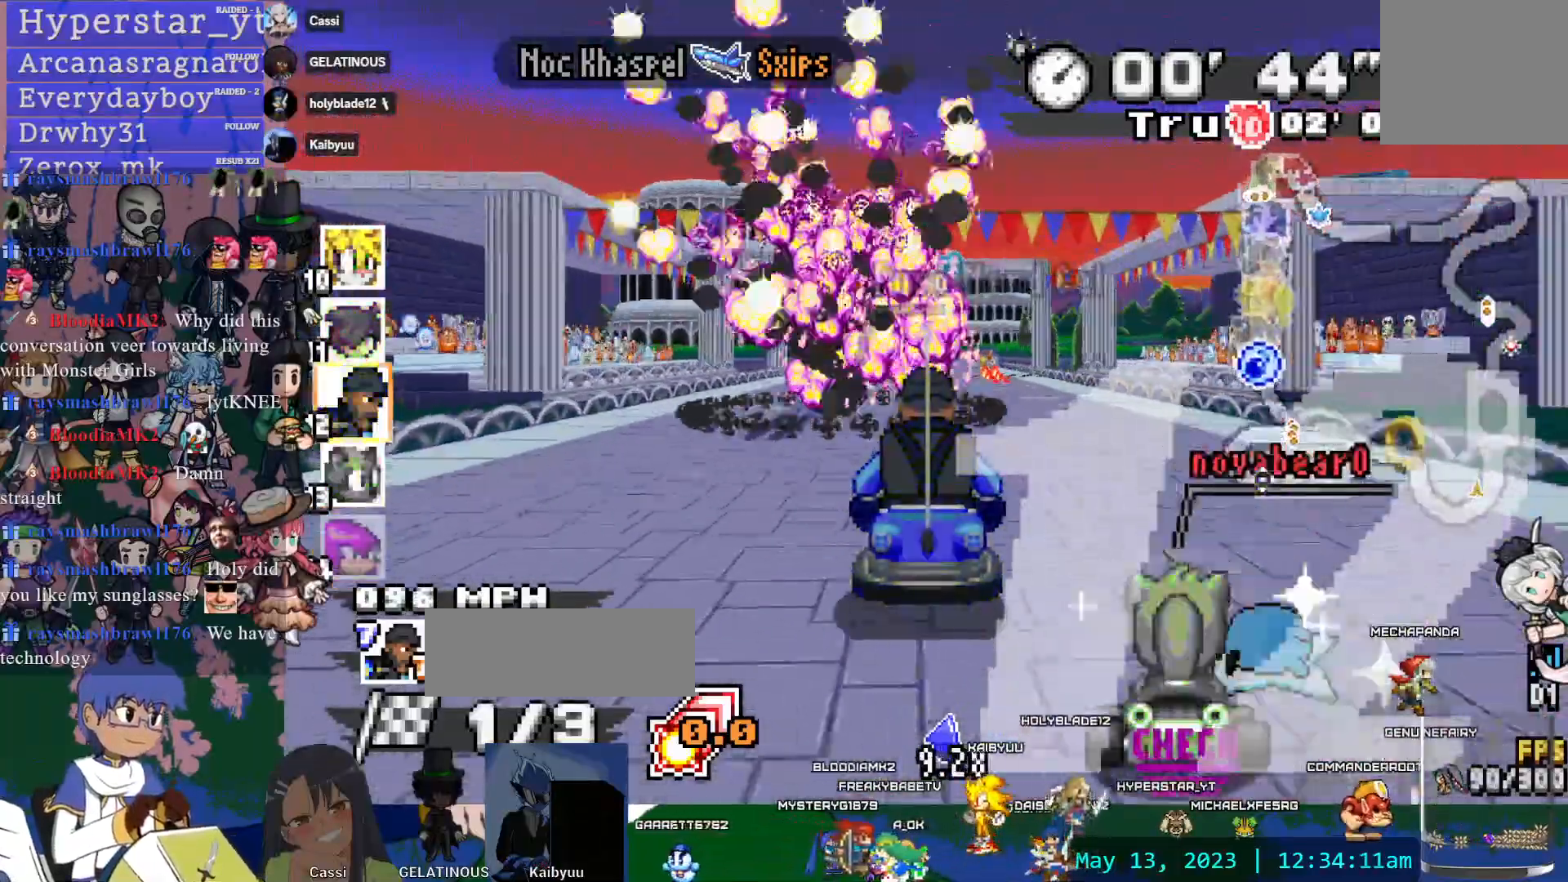
{"dt_ms": 500, "buttons": ["CROSS"], "left_stick": "down-right", "right_stick": "center", "events": [[350, "left_stick", "down-right"]]}
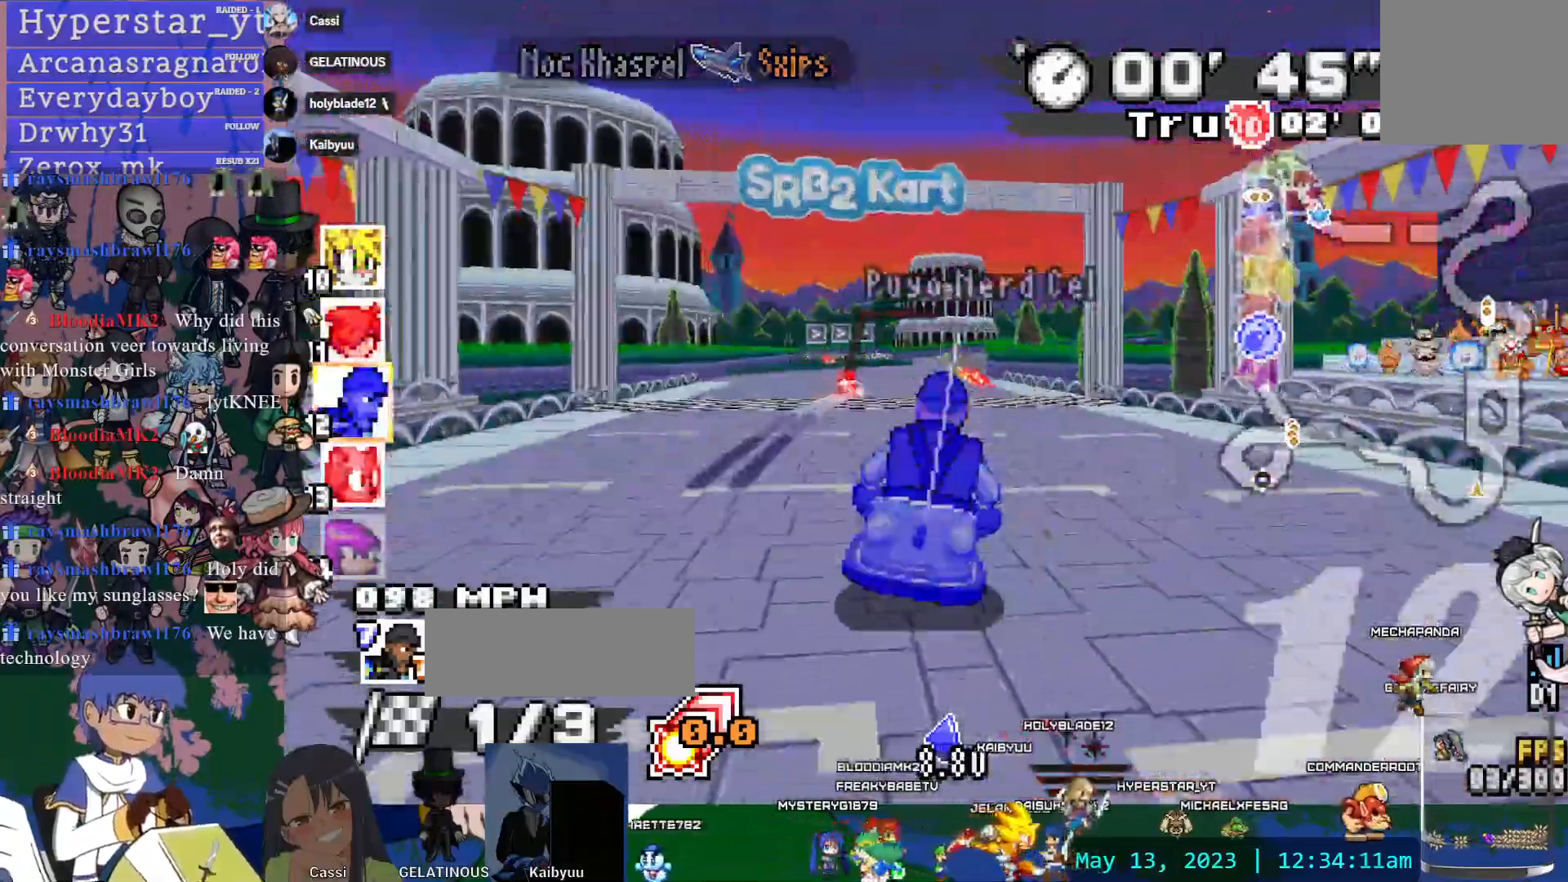
{"dt_ms": 500, "buttons": ["CROSS"], "left_stick": "center", "right_stick": "center", "events": [[17, "left_stick", "center"], [283, "left_stick", "left"], [367, "left_stick", "center"]]}
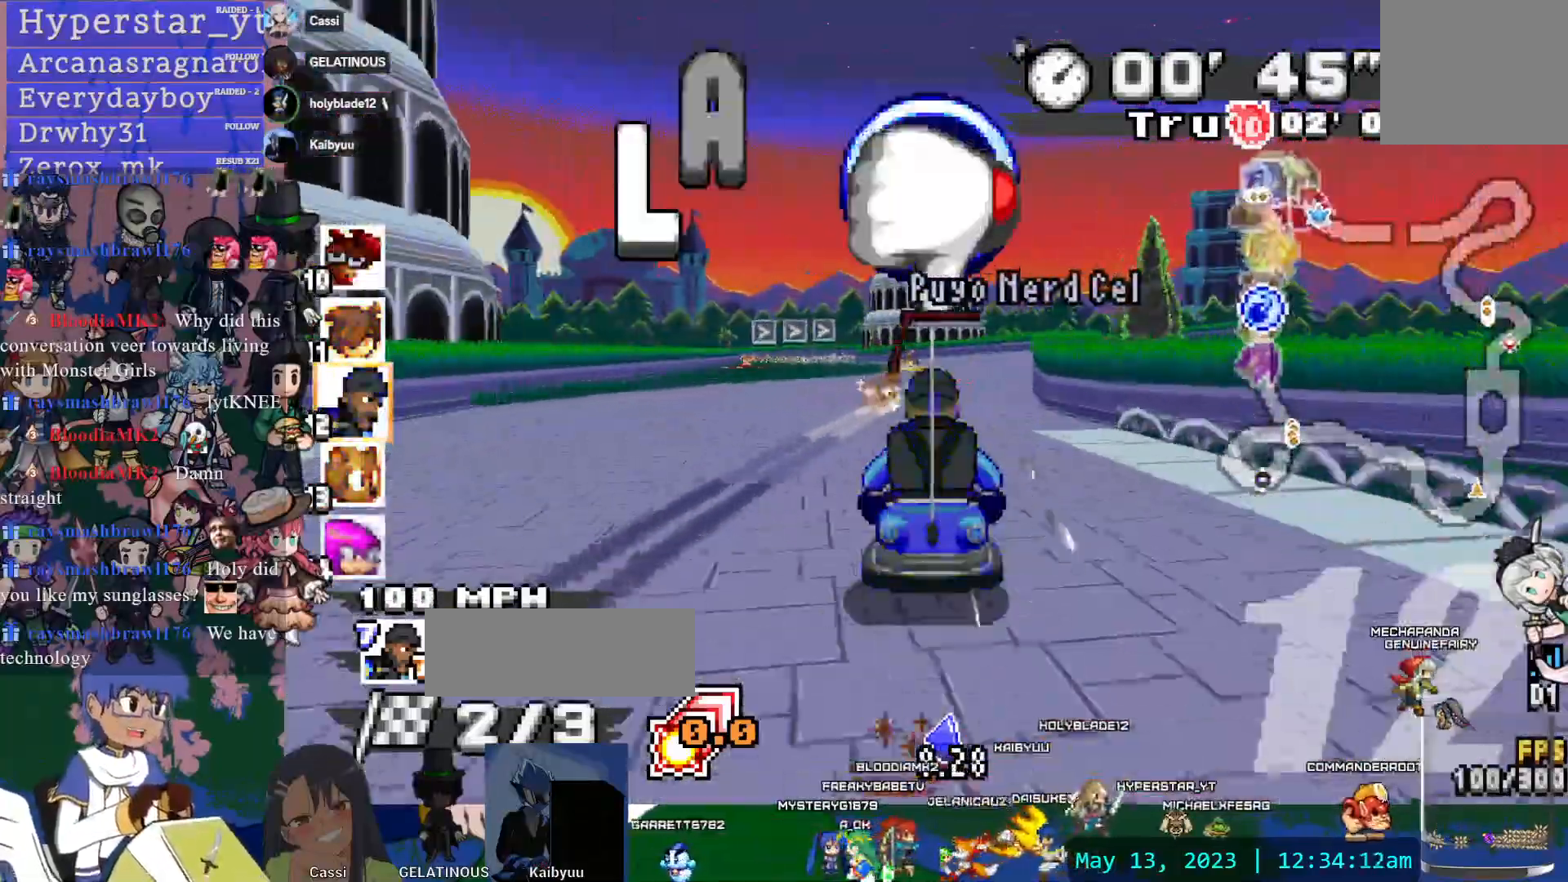
{"dt_ms": 500, "buttons": ["CROSS"], "left_stick": "left", "right_stick": "center", "events": [[483, "left_stick", "left"]]}